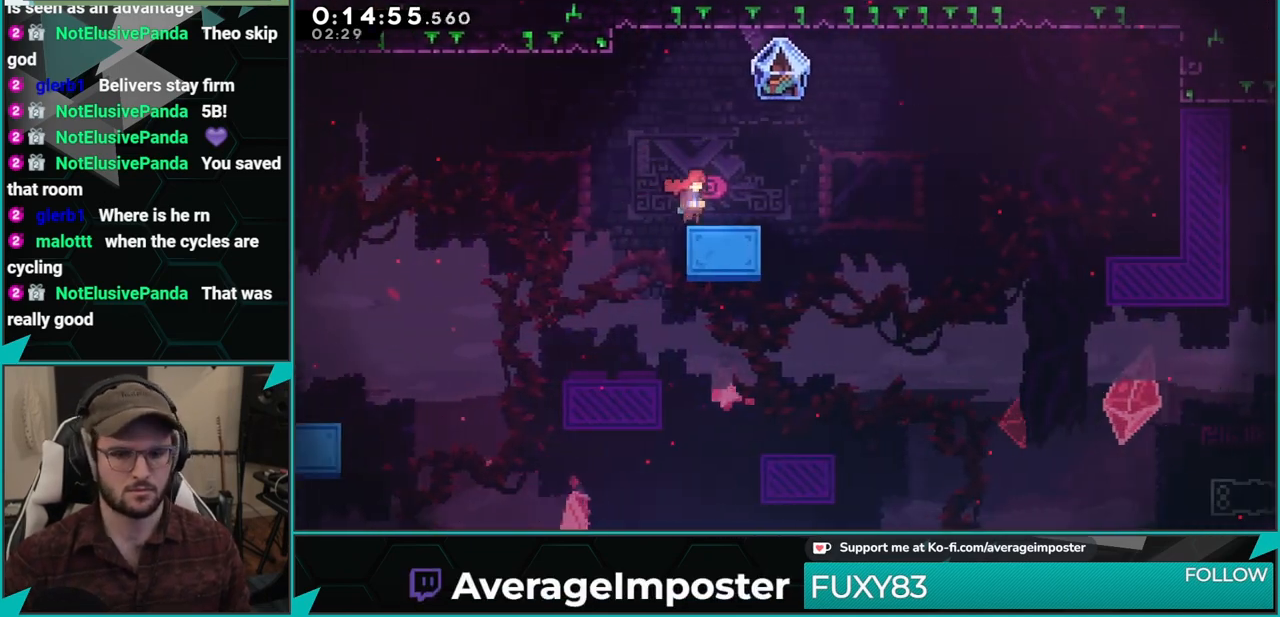
Gameplay with a controller (Xbox layout); each line is a JSON object with the inputs held at the frame after it. "events" lists button and stick changes between this image and that frame as [ms after this image, input, new state], when the widget could be followed in between. Not read: L2 R2 right_stick.
{"buttons": ["R1", "DPAD_RIGHT"], "left_stick": "center", "events": [[150, "DPAD_DOWN", "down"], [167, "X", "down"], [217, "A", "down"], [267, "X", "up"], [284, "R1", "down"], [300, "DPAD_DOWN", "up"], [317, "A", "up"]]}
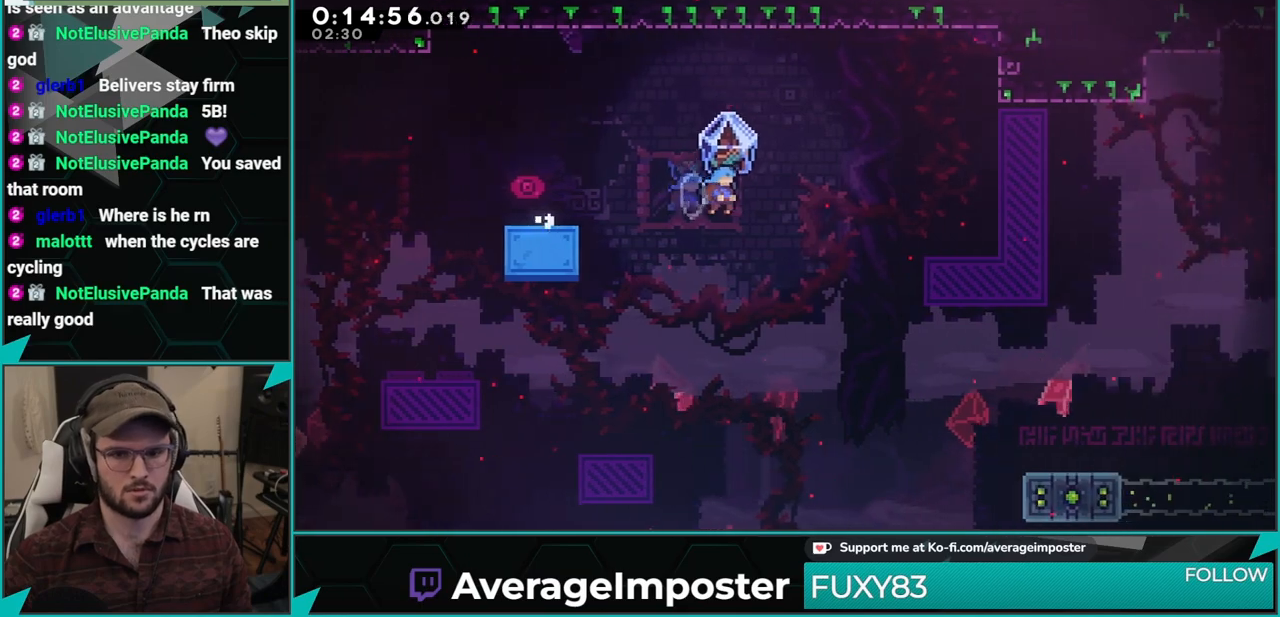
{"buttons": ["R1", "DPAD_RIGHT"], "left_stick": "center", "events": []}
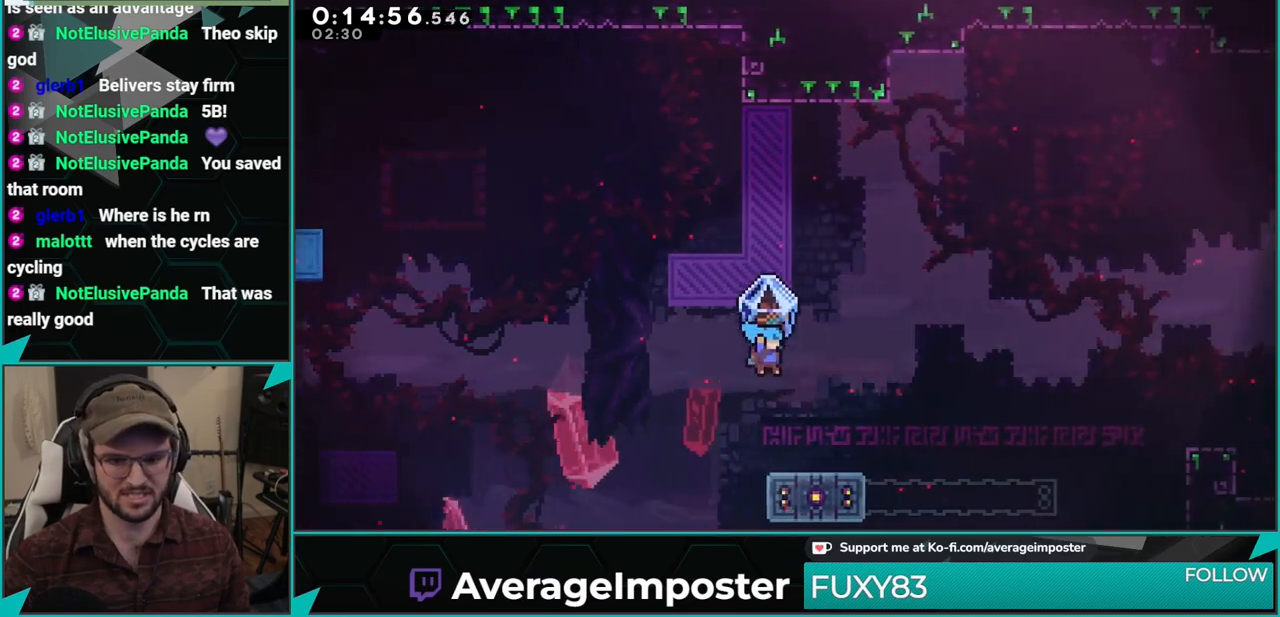
{"buttons": ["A", "R1", "DPAD_RIGHT"], "left_stick": "center", "events": [[250, "A", "down"]]}
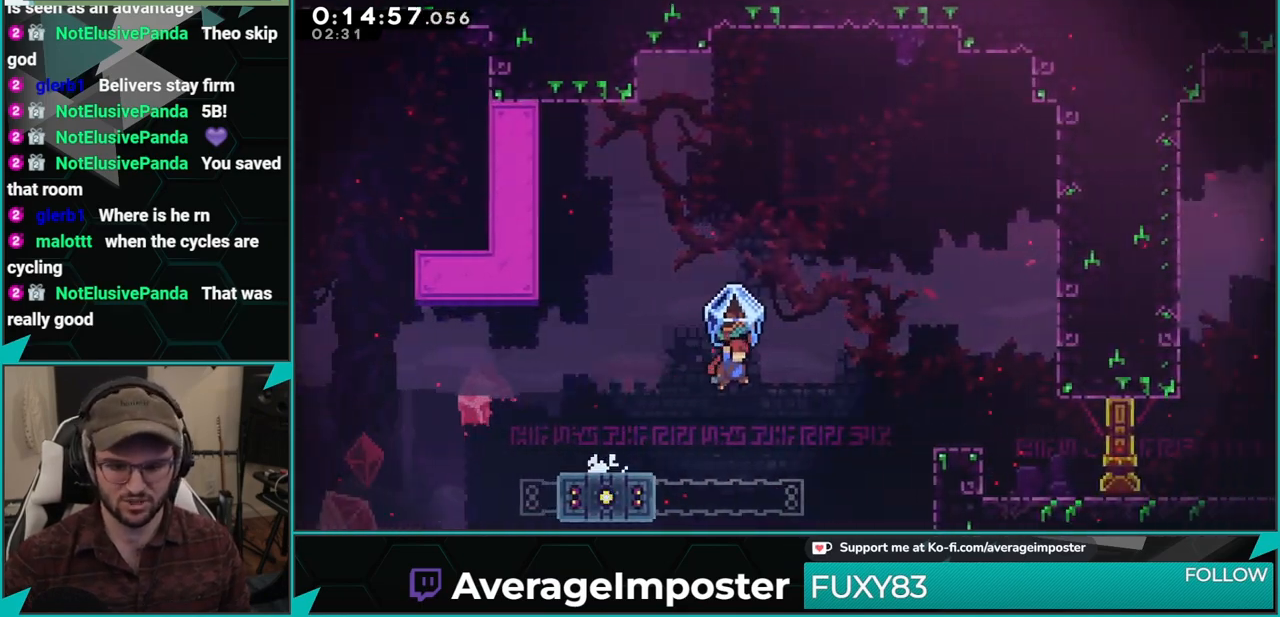
{"buttons": ["DPAD_DOWN"], "left_stick": "center", "events": [[33, "A", "up"], [50, "R1", "up"], [100, "X", "down"], [283, "X", "up"], [450, "DPAD_DOWN", "down"], [483, "DPAD_RIGHT", "up"]]}
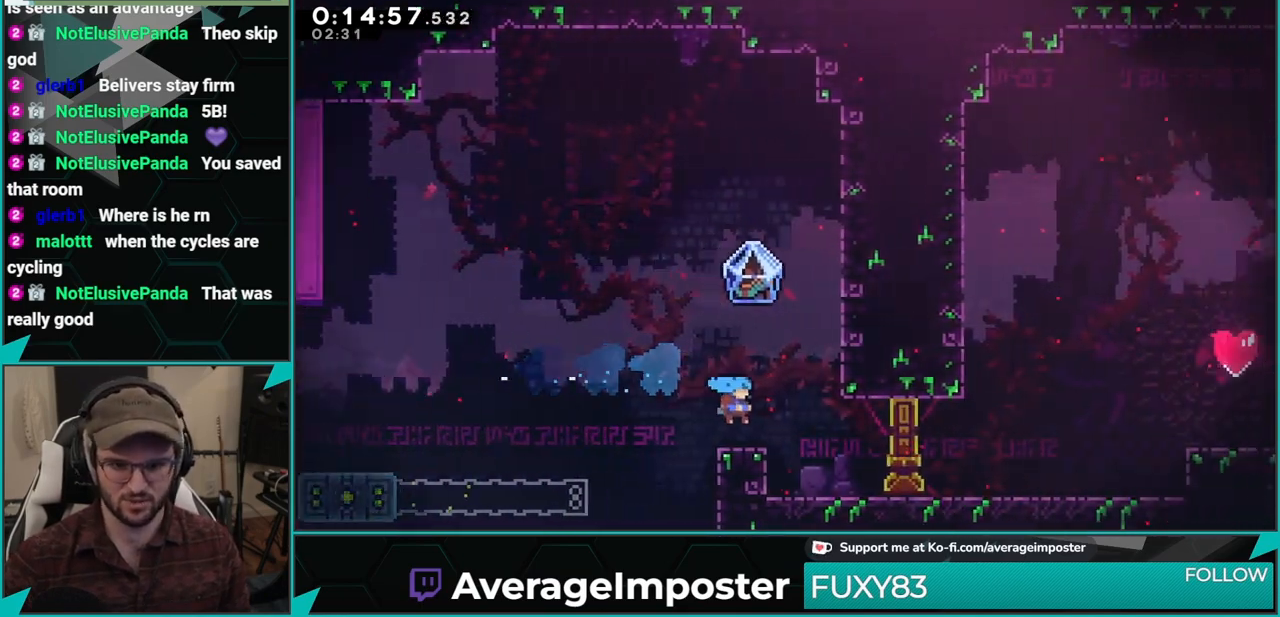
{"buttons": ["A", "DPAD_RIGHT"], "left_stick": "center", "events": [[50, "DPAD_RIGHT", "down"], [100, "X", "down"], [134, "A", "down"], [150, "X", "up"], [200, "A", "up"], [434, "A", "down"], [434, "DPAD_DOWN", "up"]]}
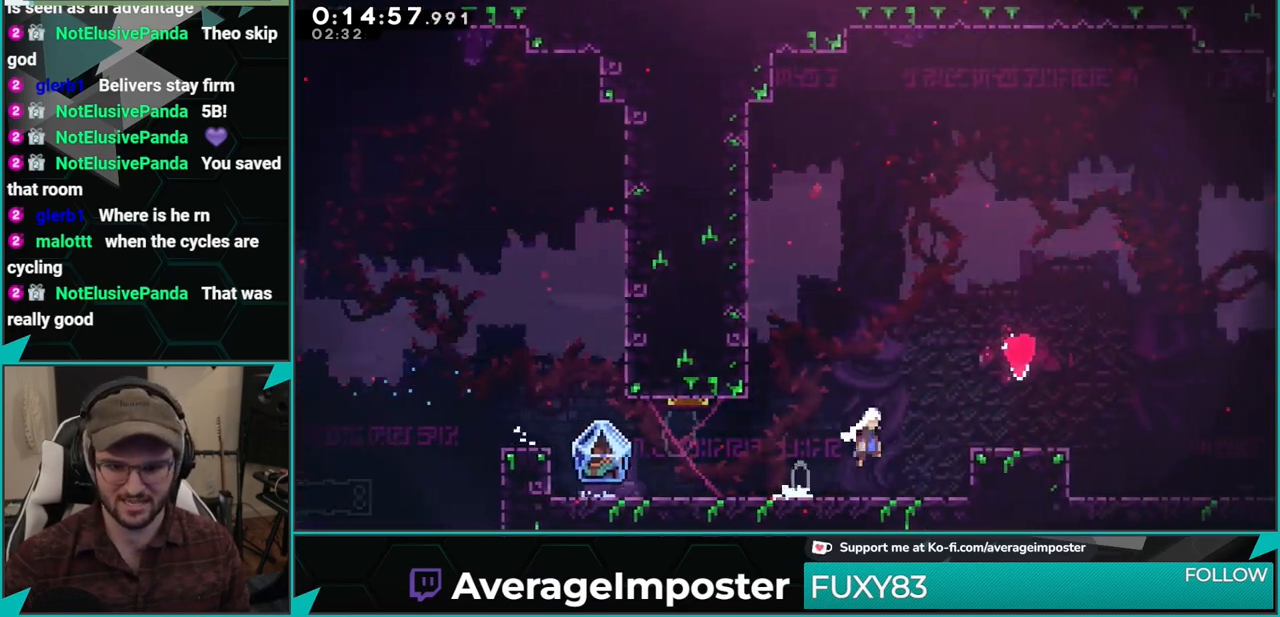
{"buttons": ["A"], "left_stick": "center", "events": [[16, "DPAD_UP", "down"], [50, "X", "down"], [100, "A", "up"], [183, "X", "up"], [283, "A", "down"], [350, "DPAD_UP", "up"], [383, "DPAD_RIGHT", "up"], [400, "A", "up"], [467, "A", "down"]]}
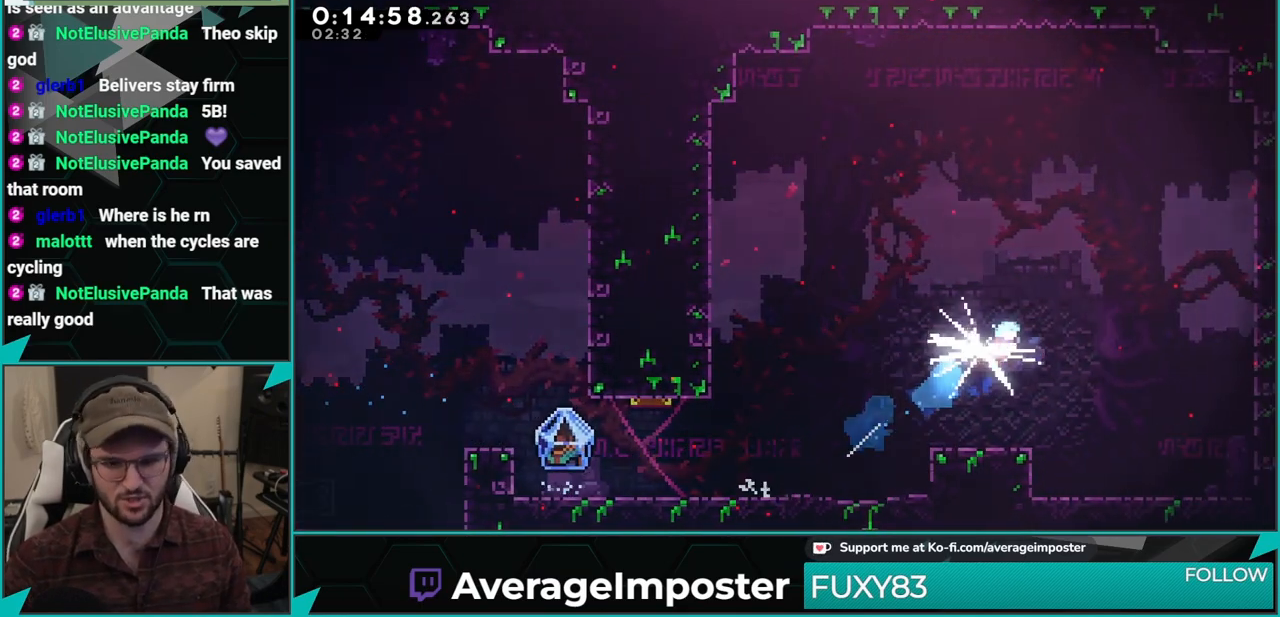
{"buttons": [], "left_stick": "center", "events": [[67, "A", "up"], [150, "A", "down"], [234, "A", "up"], [334, "A", "down"], [434, "A", "up"]]}
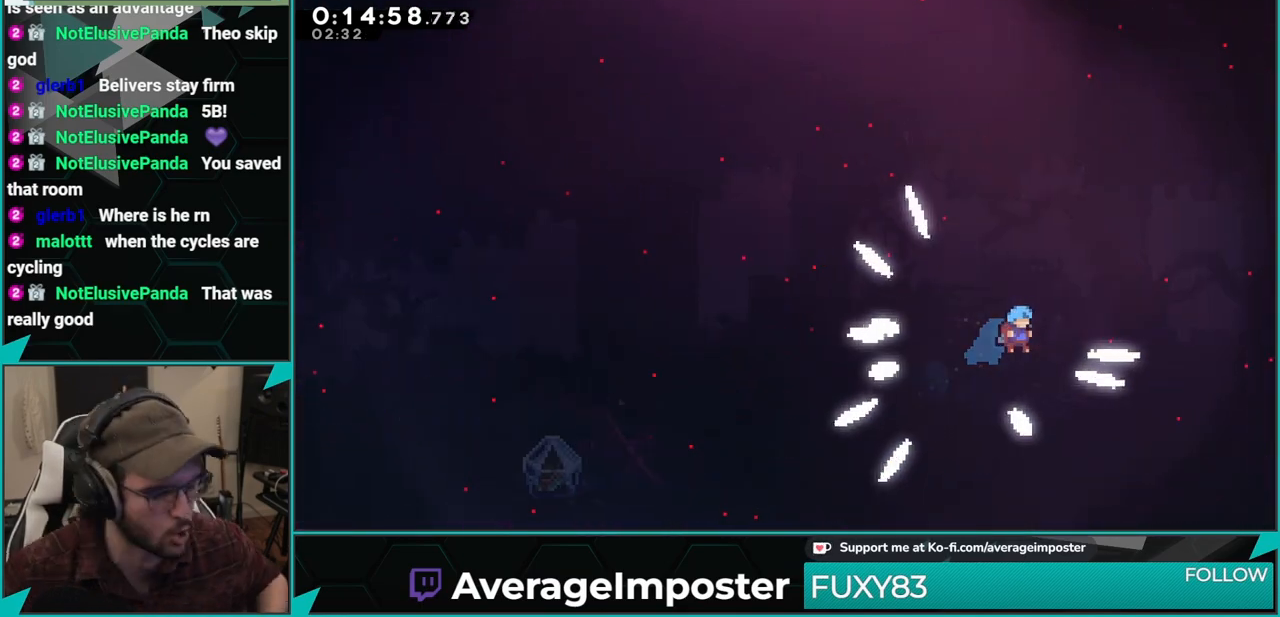
{"buttons": ["A"], "left_stick": "center", "events": [[33, "A", "down"], [150, "A", "up"], [250, "A", "down"], [367, "A", "up"], [483, "A", "down"]]}
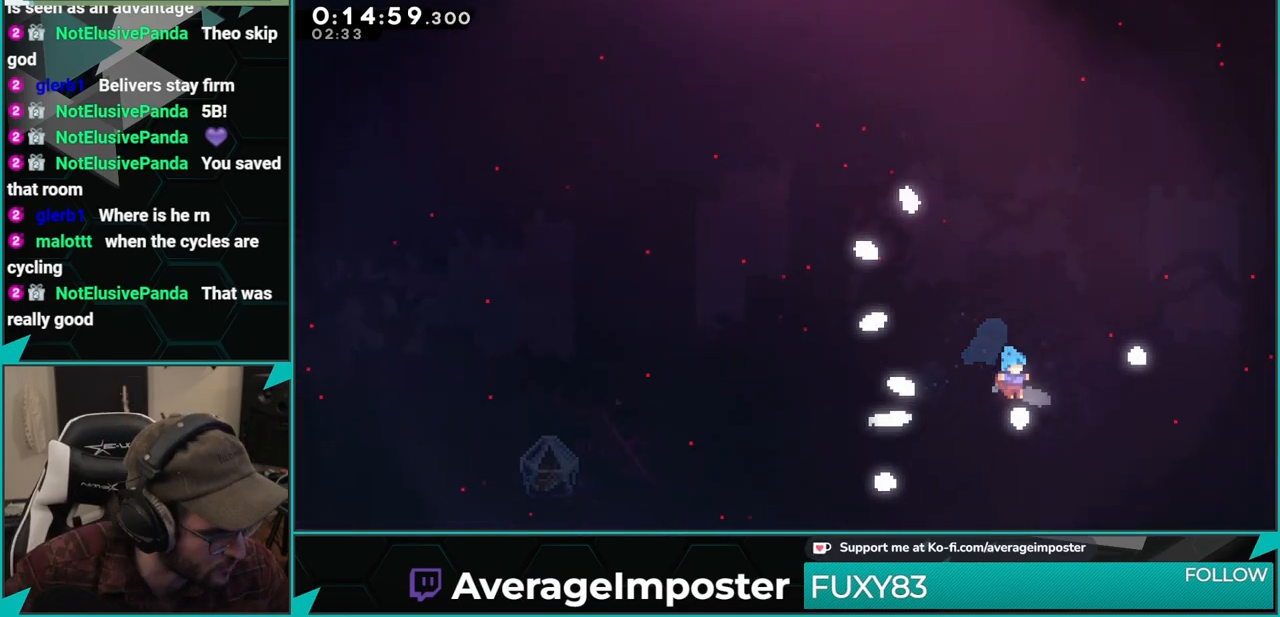
{"buttons": [], "left_stick": "center", "events": [[100, "A", "up"], [217, "A", "down"], [317, "A", "up"]]}
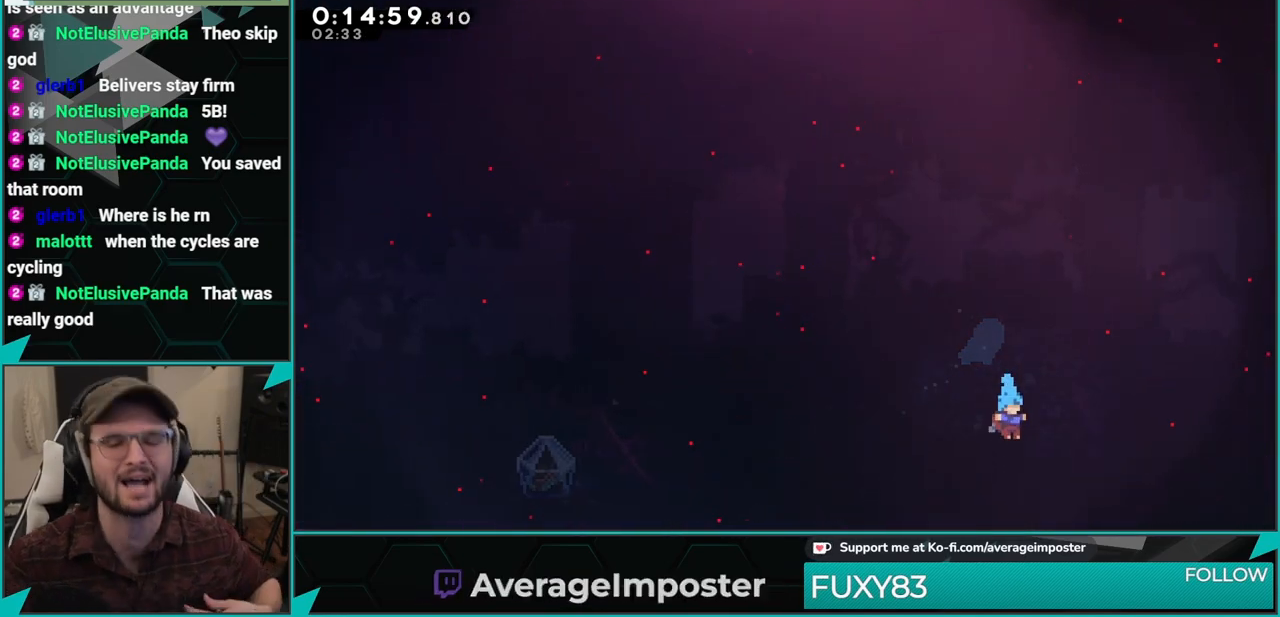
{"buttons": [], "left_stick": "center", "events": [[333, "A", "down"], [450, "A", "up"]]}
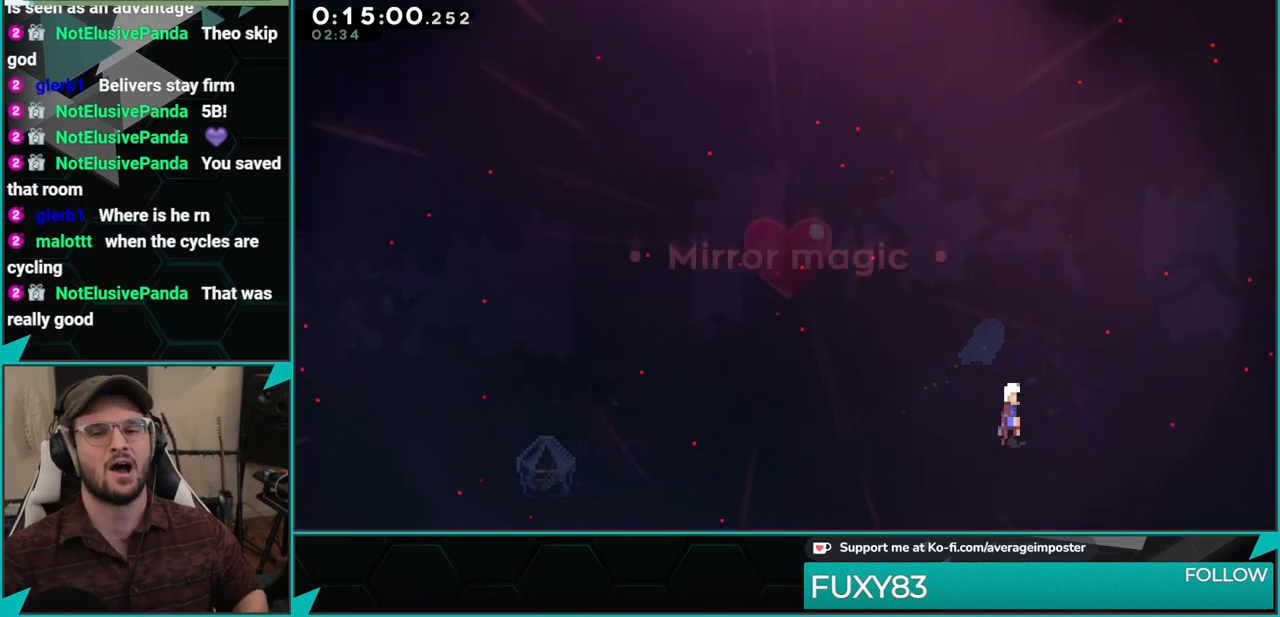
{"buttons": [], "left_stick": "center", "events": [[84, "A", "down"], [167, "A", "up"], [267, "A", "down"], [334, "A", "up"]]}
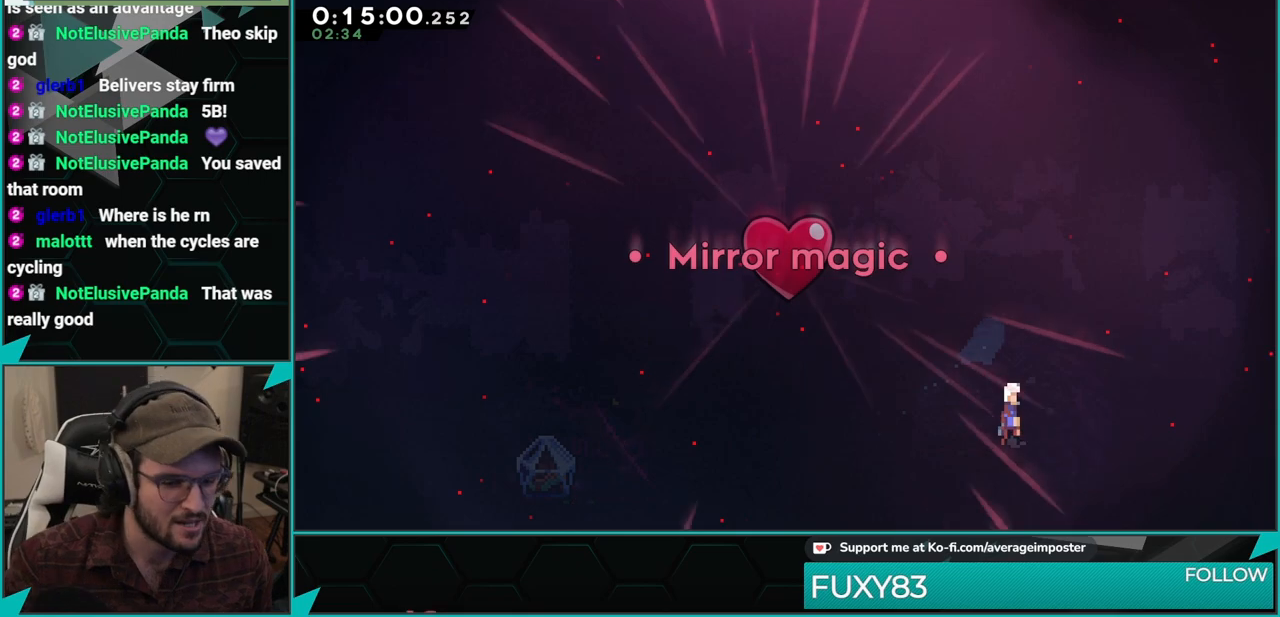
{"buttons": ["A"], "left_stick": "center", "events": [[133, "Y", "down"], [216, "Y", "up"], [400, "A", "down"]]}
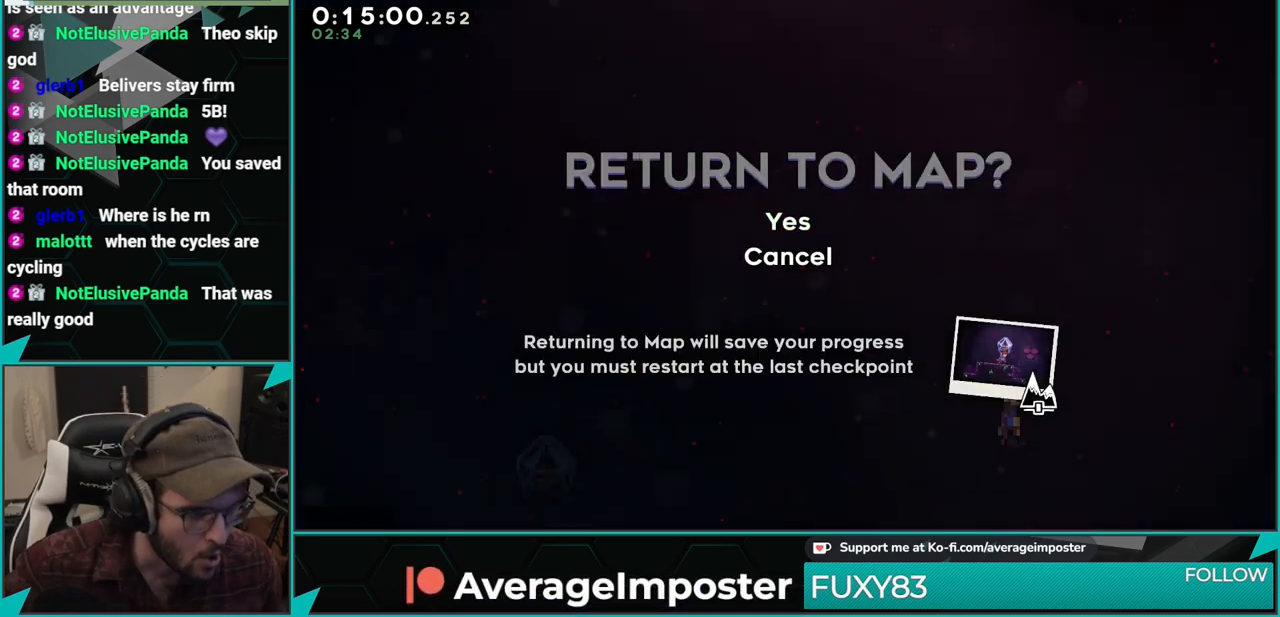
{"buttons": [], "left_stick": "center", "events": [[17, "A", "up"]]}
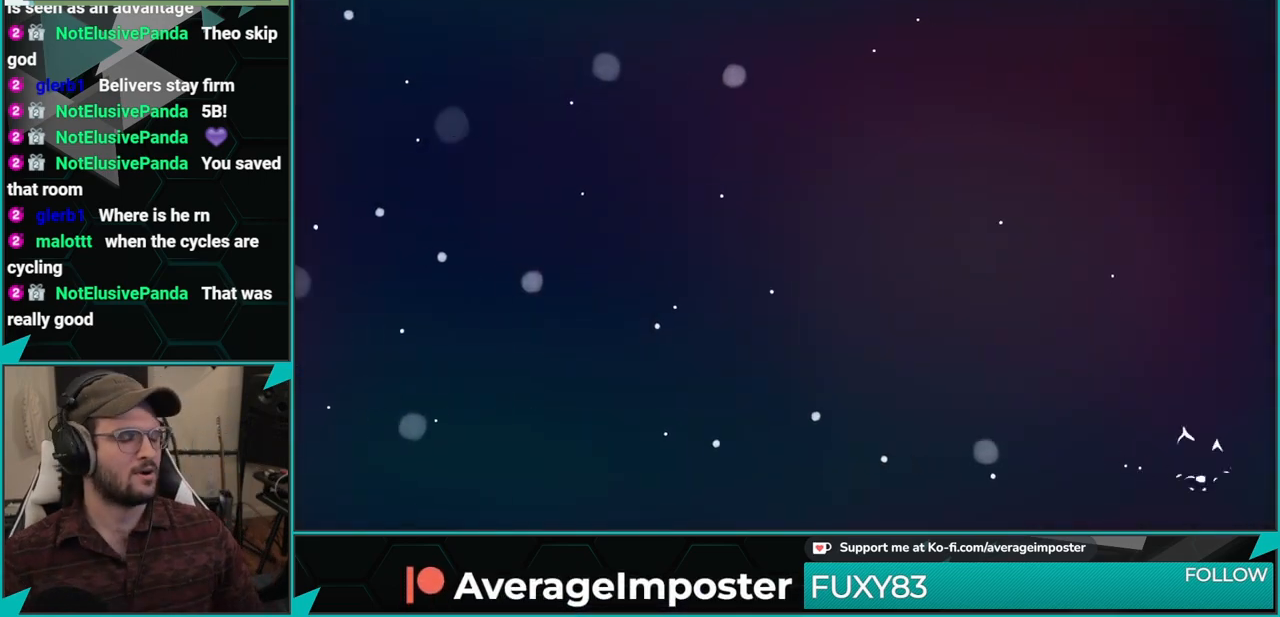
{"buttons": [], "left_stick": "center", "events": []}
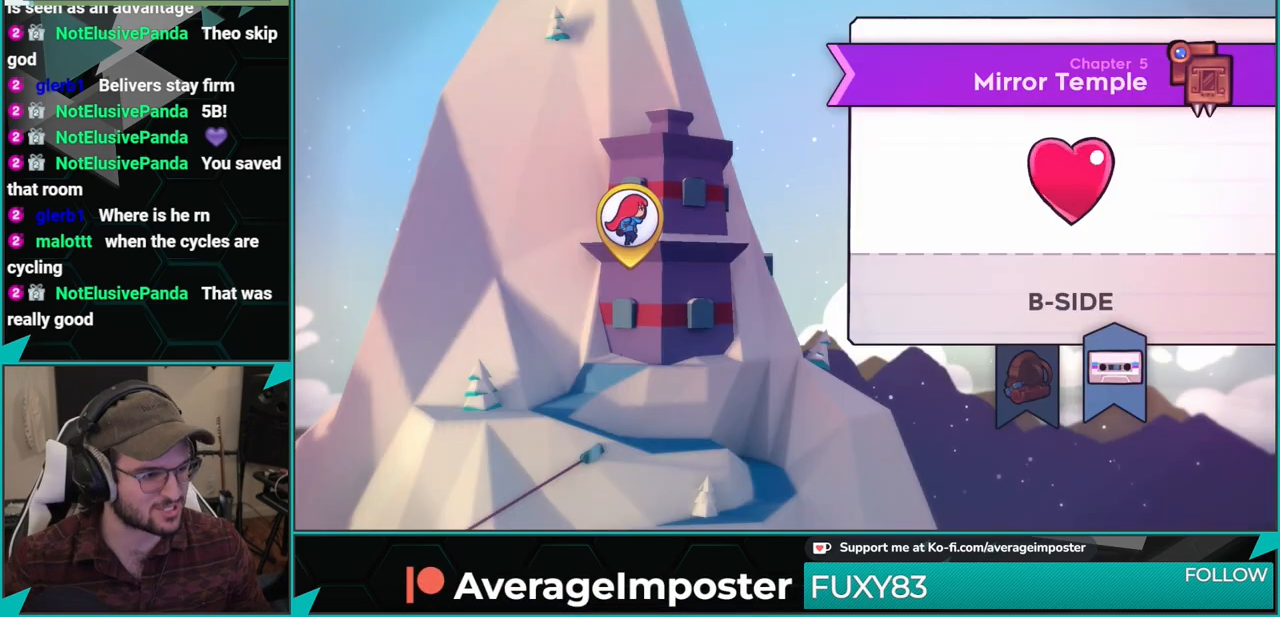
{"buttons": [], "left_stick": "center", "events": []}
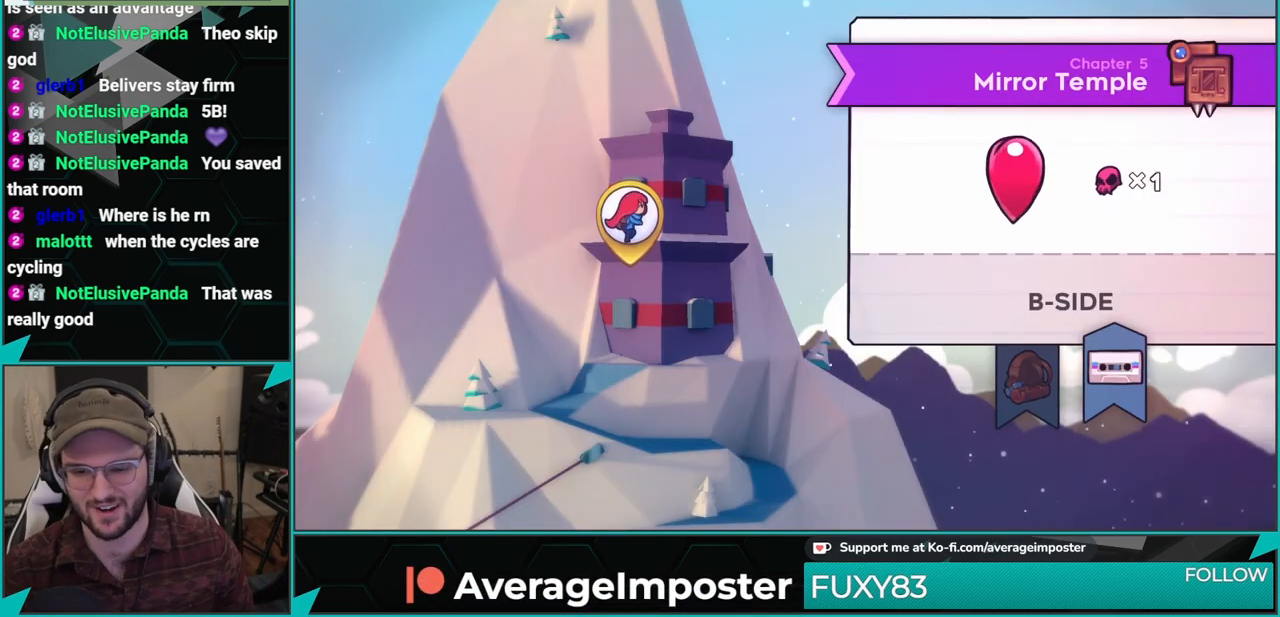
{"buttons": [], "left_stick": "center", "events": []}
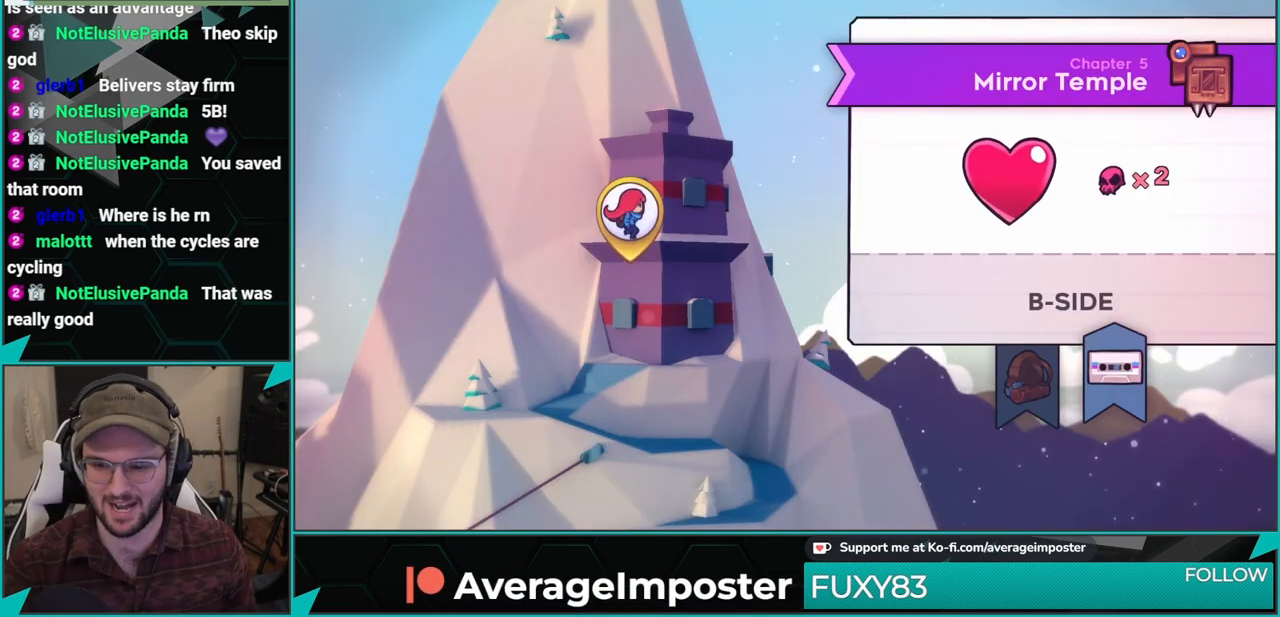
{"buttons": [], "left_stick": "center", "events": []}
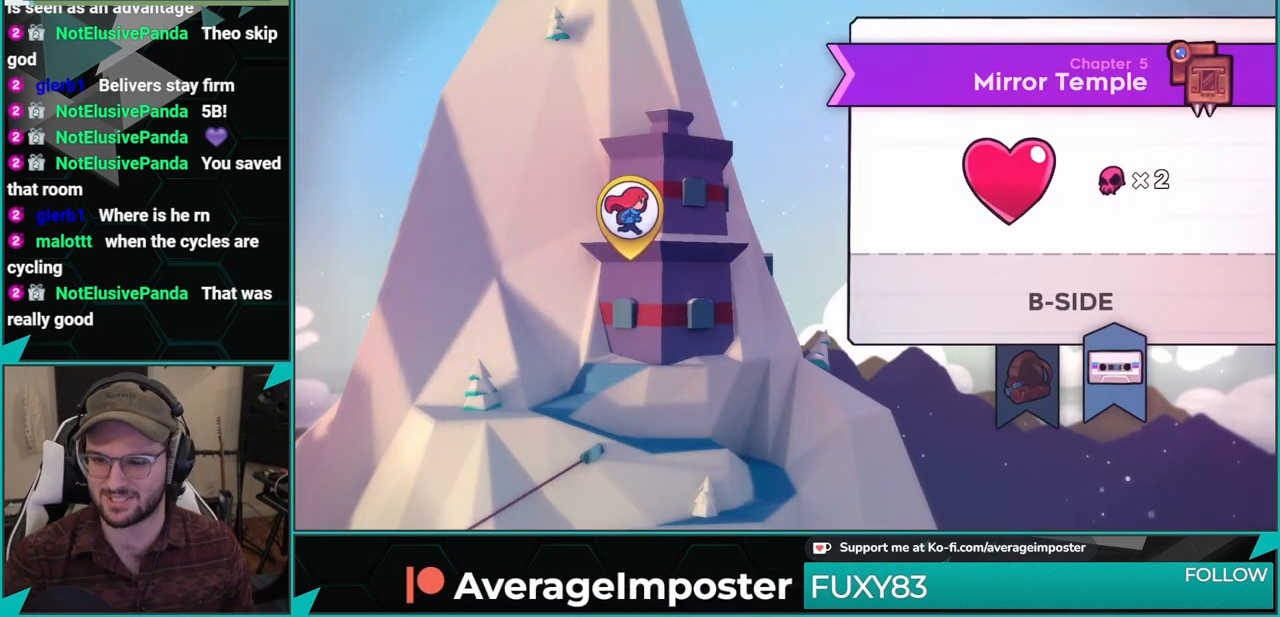
{"buttons": [], "left_stick": "center", "events": []}
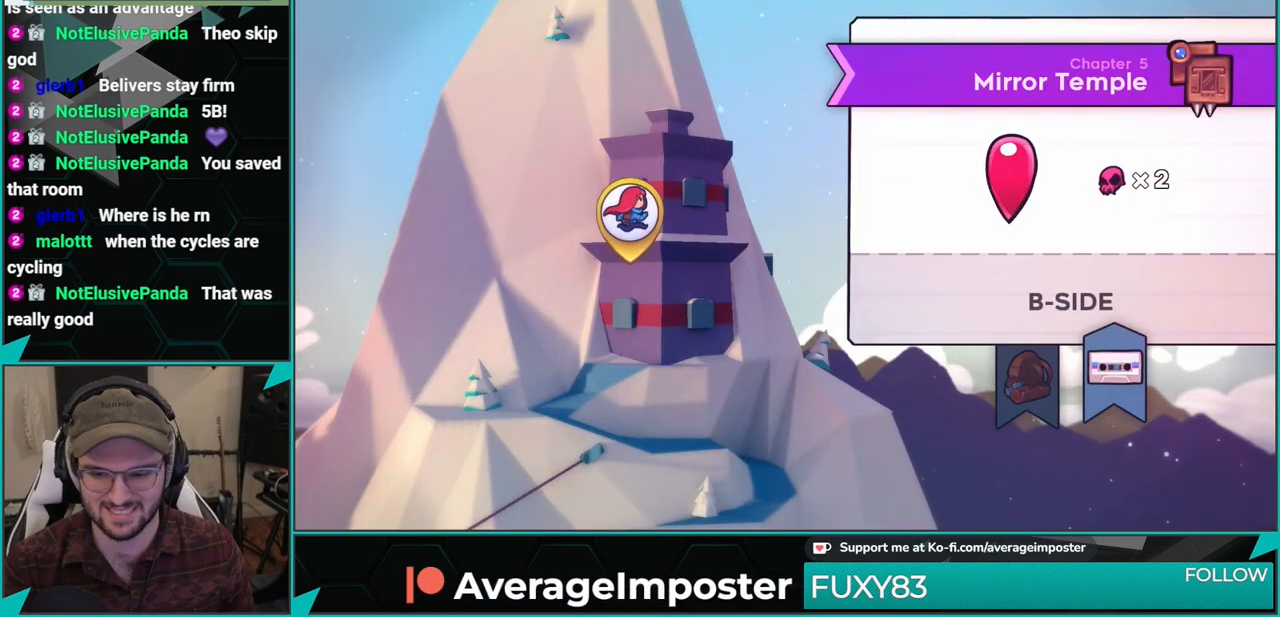
{"buttons": [], "left_stick": "center", "events": [[17, "B", "down"], [117, "B", "up"]]}
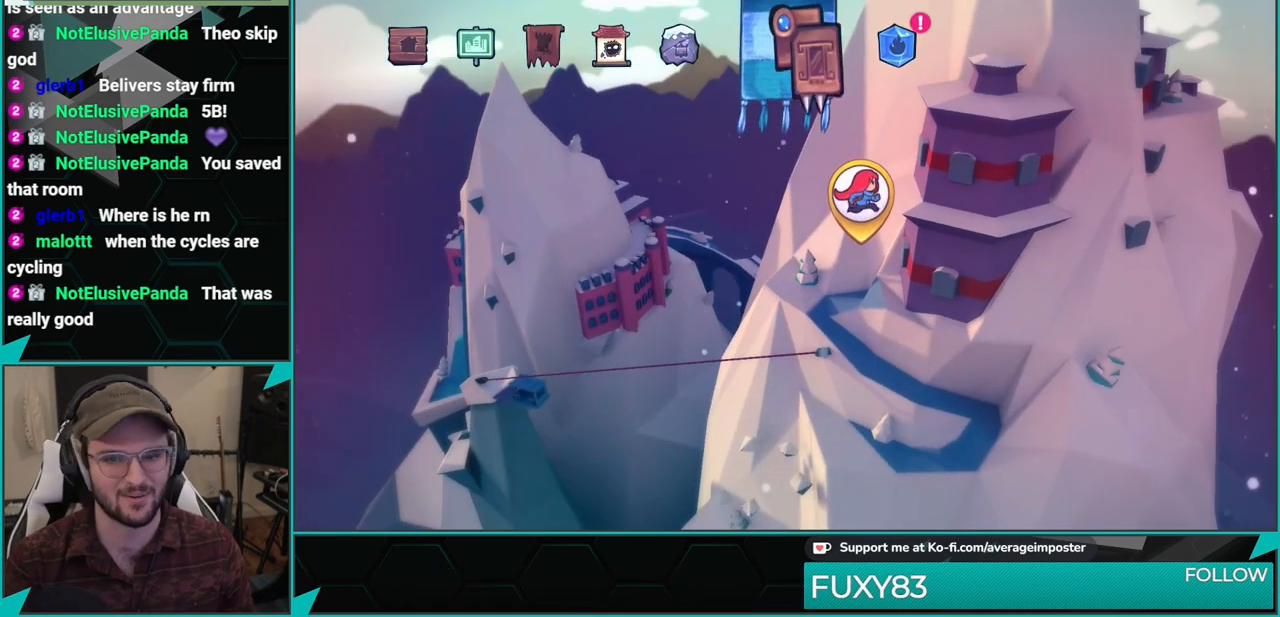
{"buttons": [], "left_stick": "center", "events": [[33, "DPAD_RIGHT", "down"], [116, "DPAD_RIGHT", "up"], [250, "DPAD_RIGHT", "down"], [317, "DPAD_RIGHT", "up"], [417, "DPAD_RIGHT", "down"], [467, "DPAD_RIGHT", "up"]]}
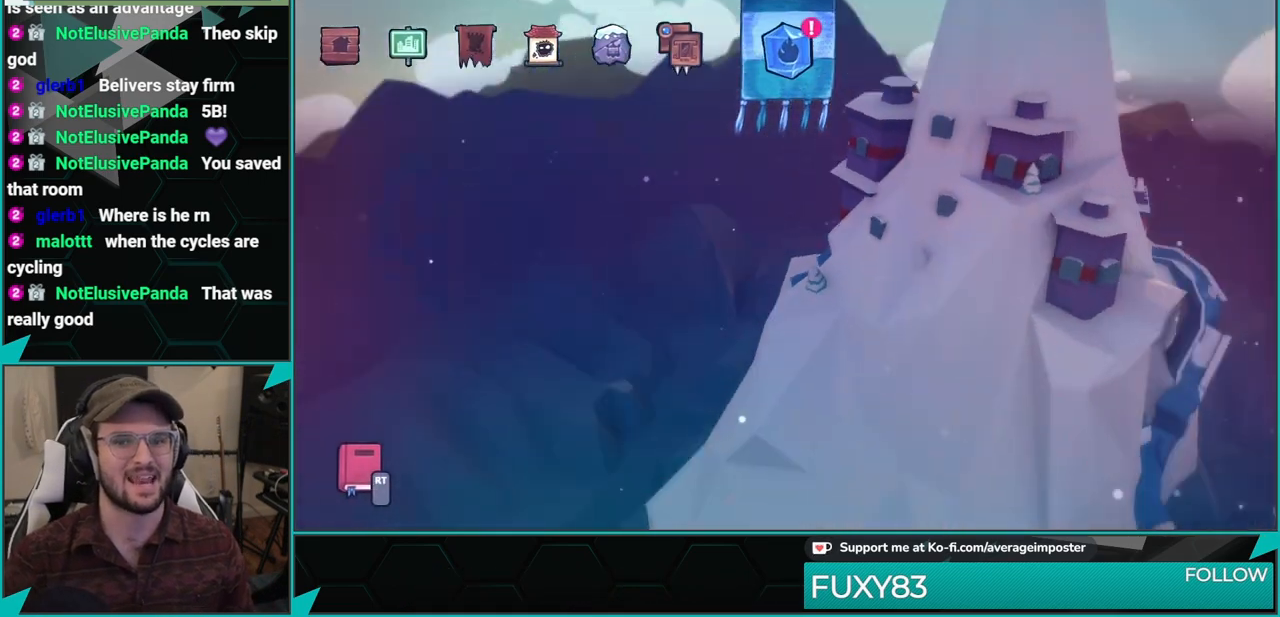
{"buttons": [], "left_stick": "center", "events": [[134, "A", "down"], [234, "A", "up"]]}
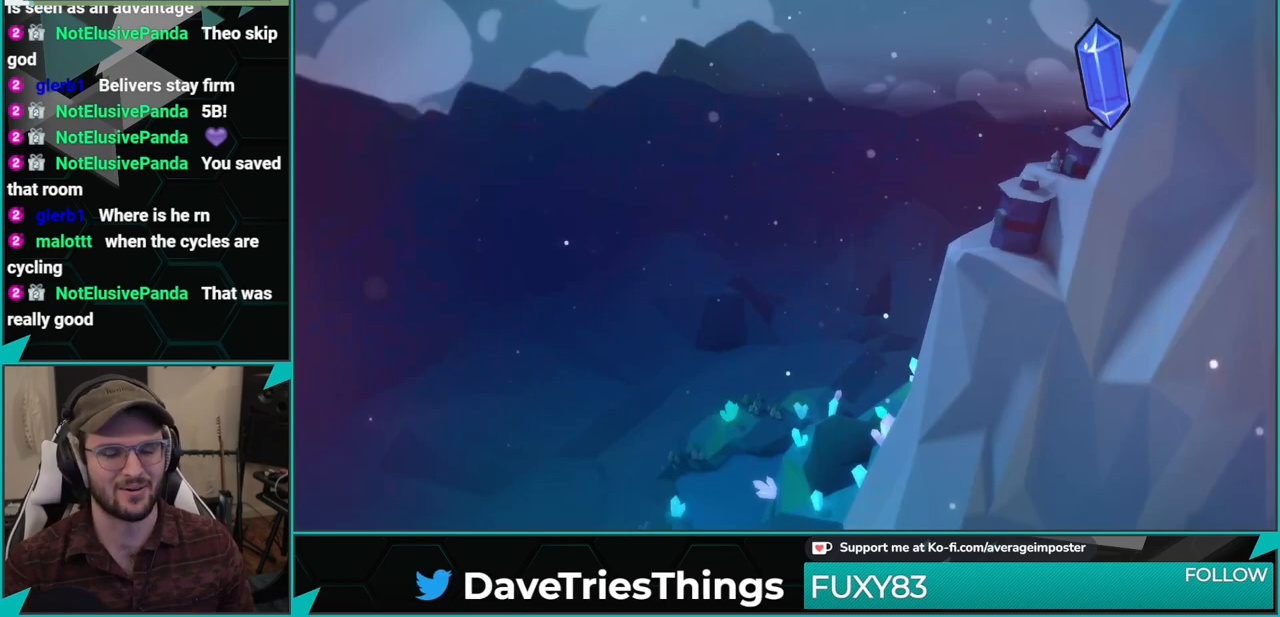
{"buttons": ["A"], "left_stick": "center", "events": [[500, "A", "down"]]}
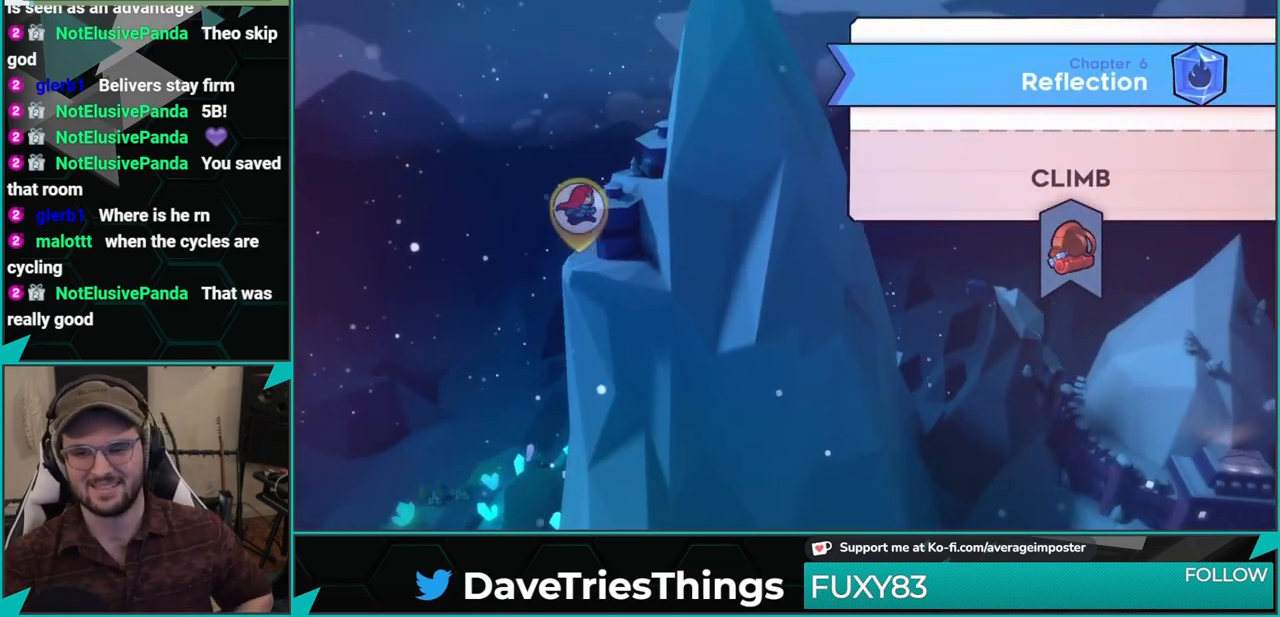
{"buttons": [], "left_stick": "center", "events": [[84, "A", "up"], [184, "A", "down"], [267, "A", "up"], [384, "A", "down"], [417, "A", "up"]]}
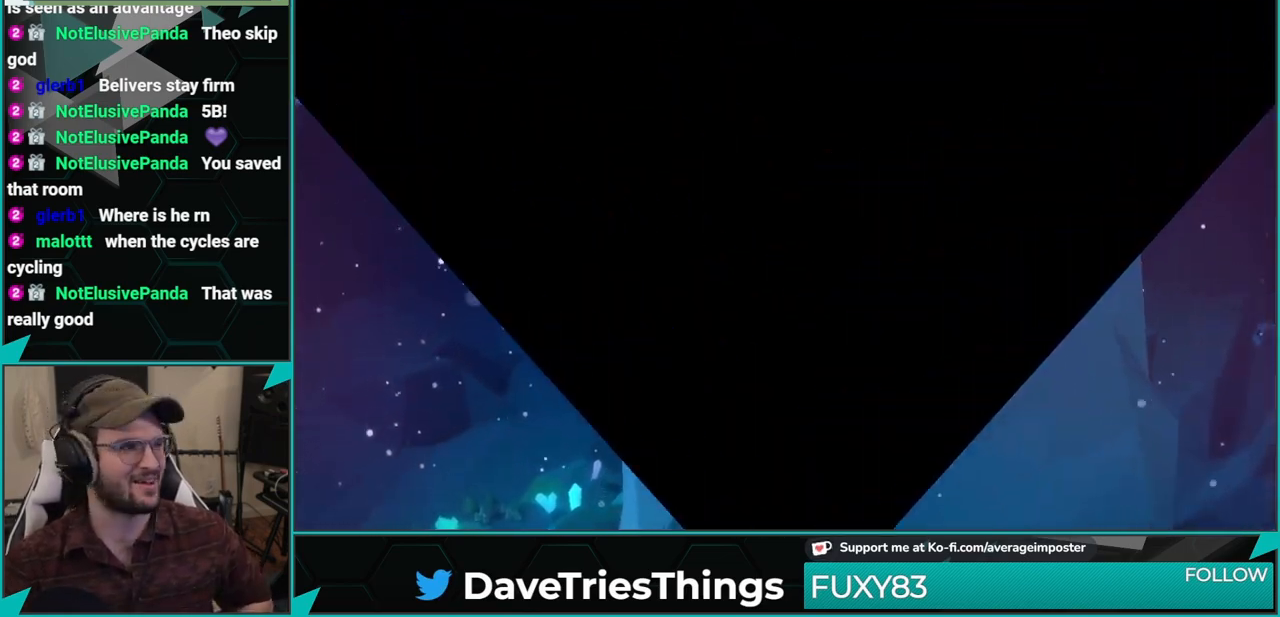
{"buttons": ["A"], "left_stick": "center", "events": [[66, "A", "down"], [150, "A", "up"], [250, "A", "down"], [350, "A", "up"], [450, "A", "down"]]}